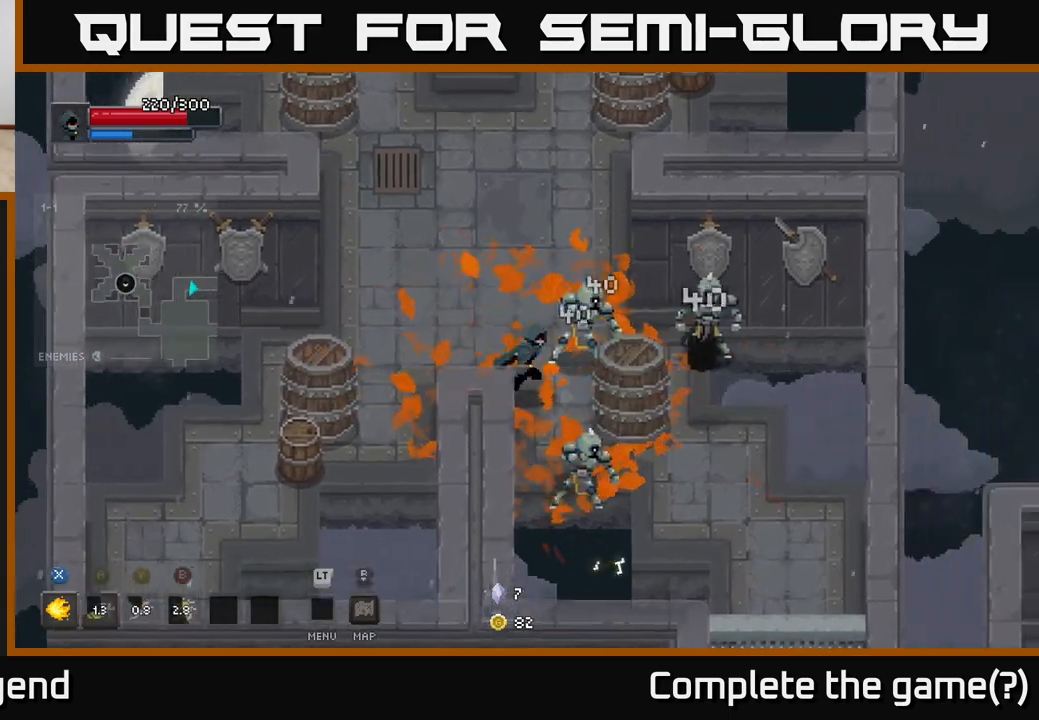
Gameplay with a controller (Xbox layout); each line is a JSON object with the inputs held at the frame after it. "events" lists button and stick changes between this image and that frame as [ms after this image, input, new state], when the widget could be followed in between.
{"buttons": ["X"], "left_stick": "center", "right_stick": "center", "events": [[83, "X", "down"], [267, "left_stick", "center"]]}
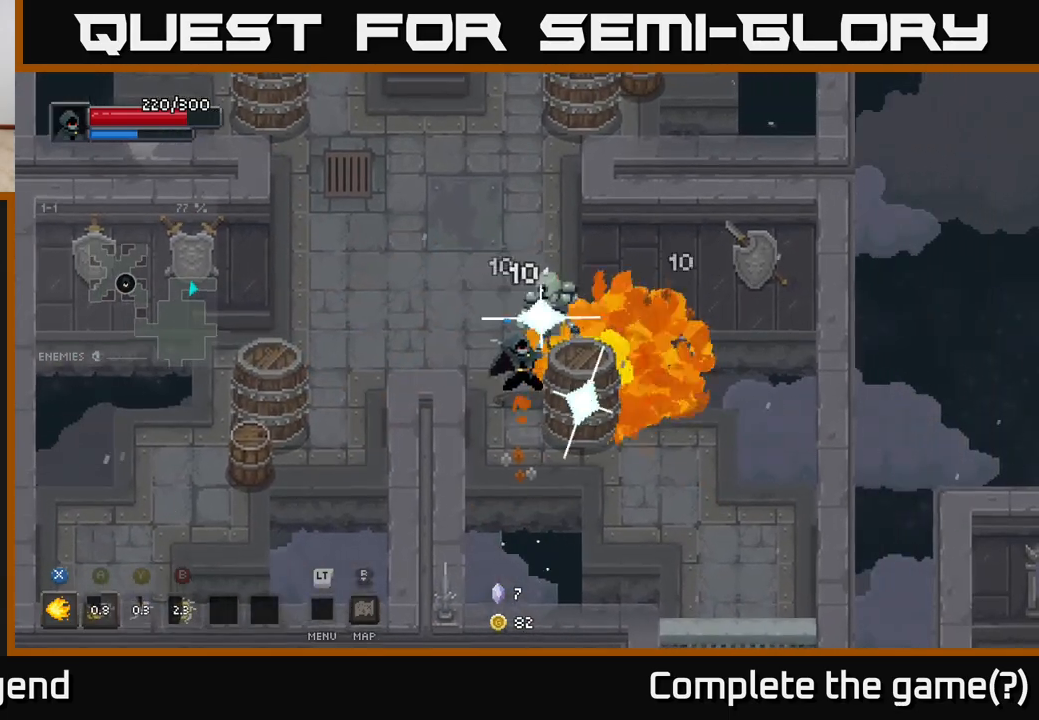
{"buttons": ["X"], "left_stick": "center", "right_stick": "center", "events": []}
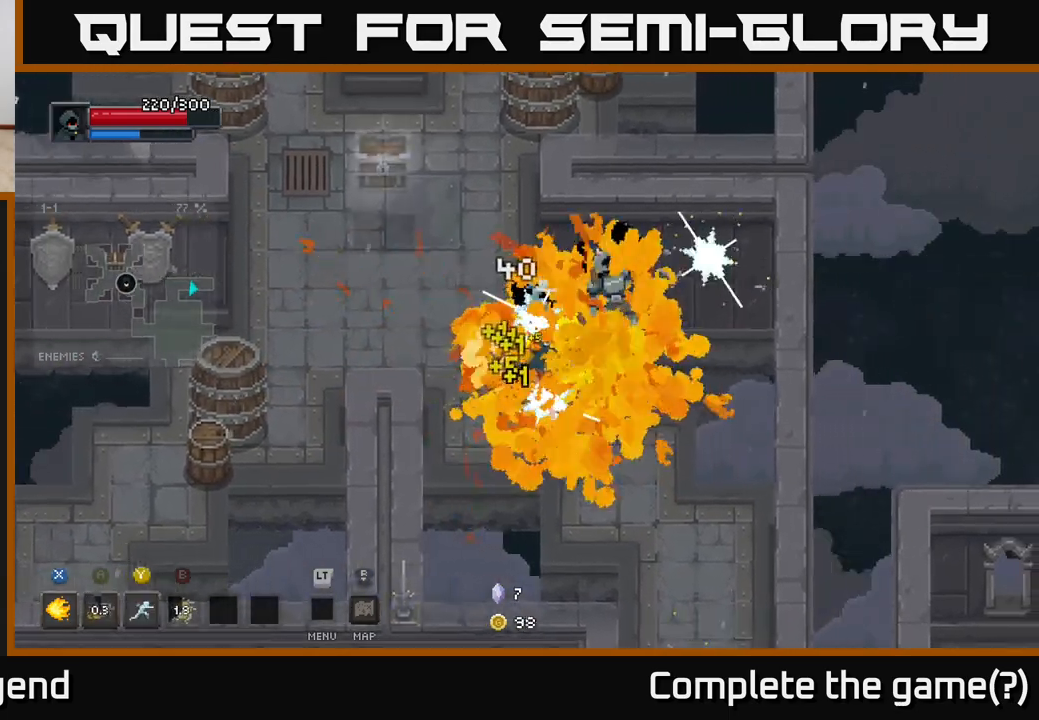
{"buttons": [], "left_stick": "down-right", "right_stick": "center", "events": [[83, "X", "up"], [217, "left_stick", "up-left"], [400, "left_stick", "up-right"], [450, "left_stick", "down-right"]]}
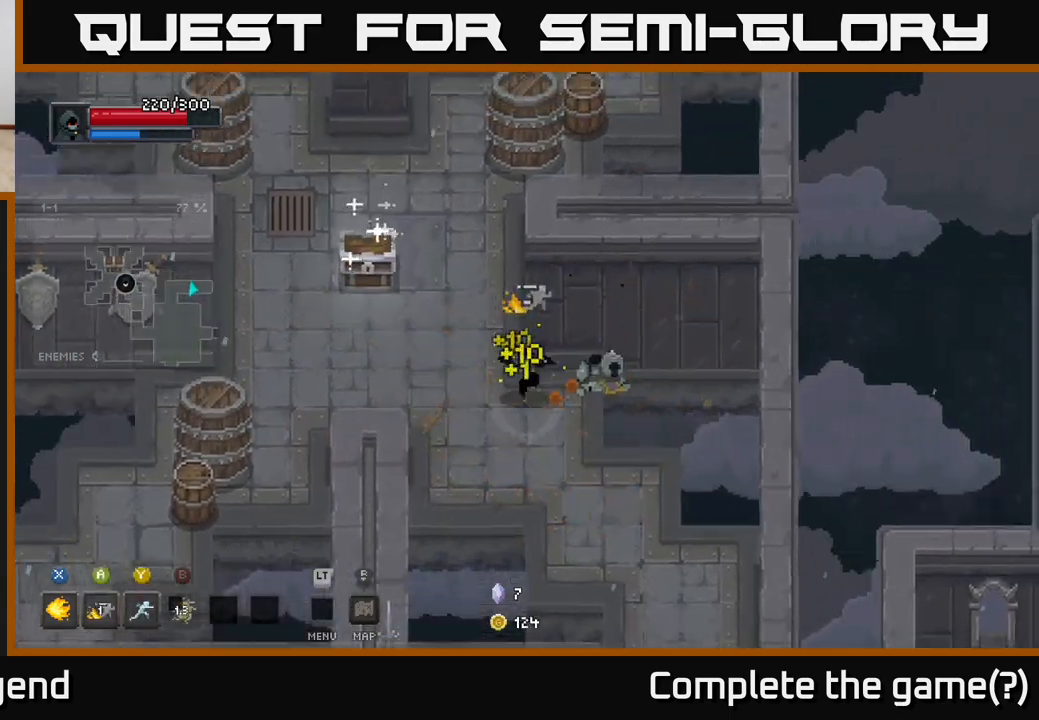
{"buttons": ["X"], "left_stick": "up-left", "right_stick": "center", "events": [[50, "left_stick", "down-left"], [217, "left_stick", "up-left"], [333, "X", "down"], [450, "X", "up"], [500, "X", "down"]]}
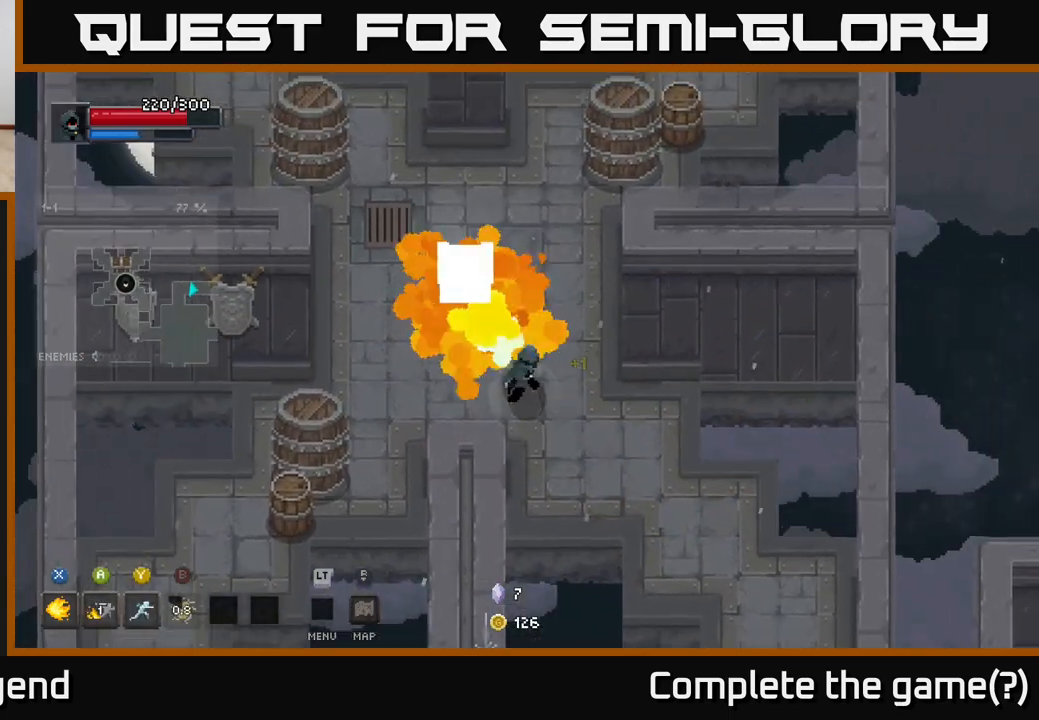
{"buttons": ["X"], "left_stick": "center", "right_stick": "center", "events": [[150, "left_stick", "center"]]}
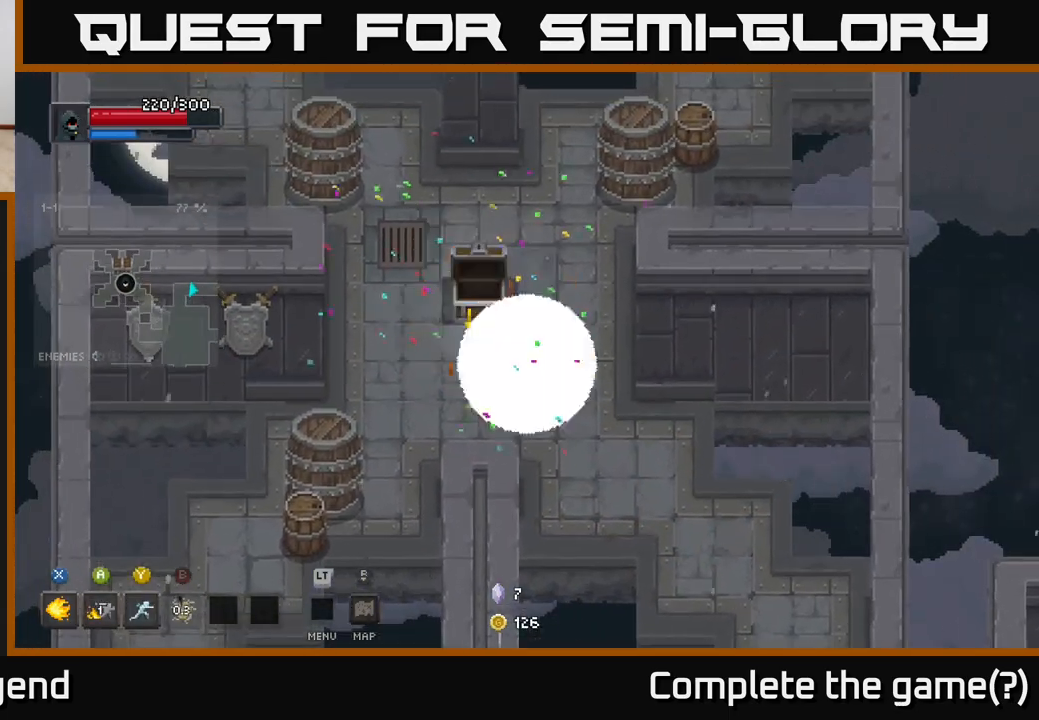
{"buttons": [], "left_stick": "up-left", "right_stick": "center", "events": [[200, "X", "up"], [283, "left_stick", "up-left"]]}
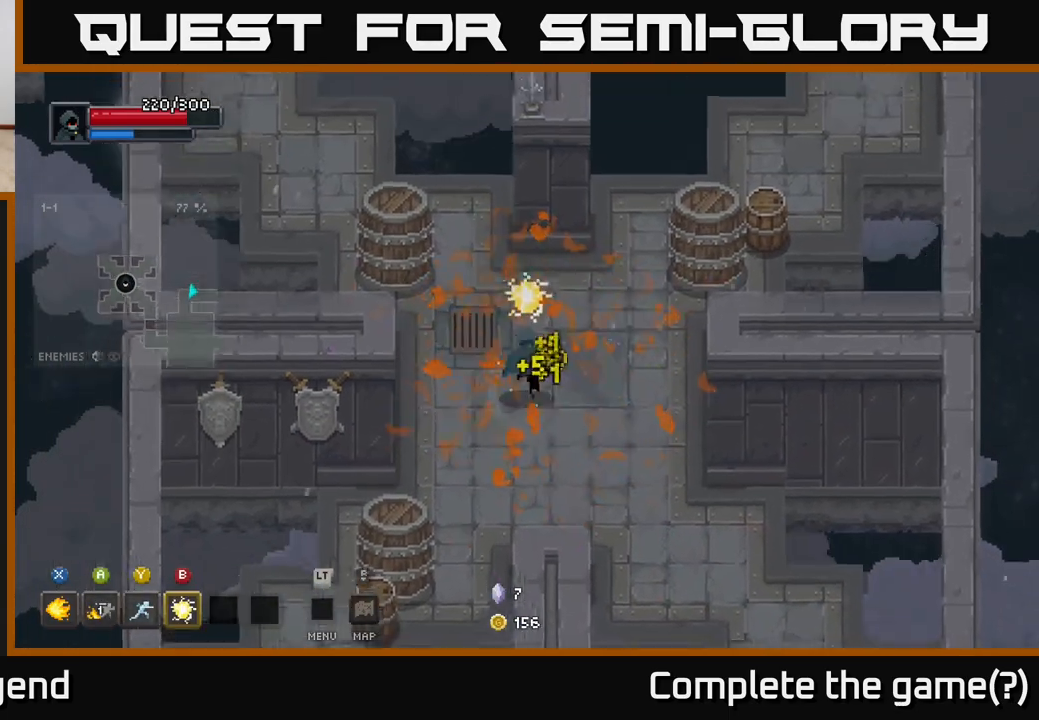
{"buttons": ["X"], "left_stick": "center", "right_stick": "center", "events": [[150, "X", "down"], [250, "X", "up"], [317, "X", "down"], [417, "left_stick", "center"]]}
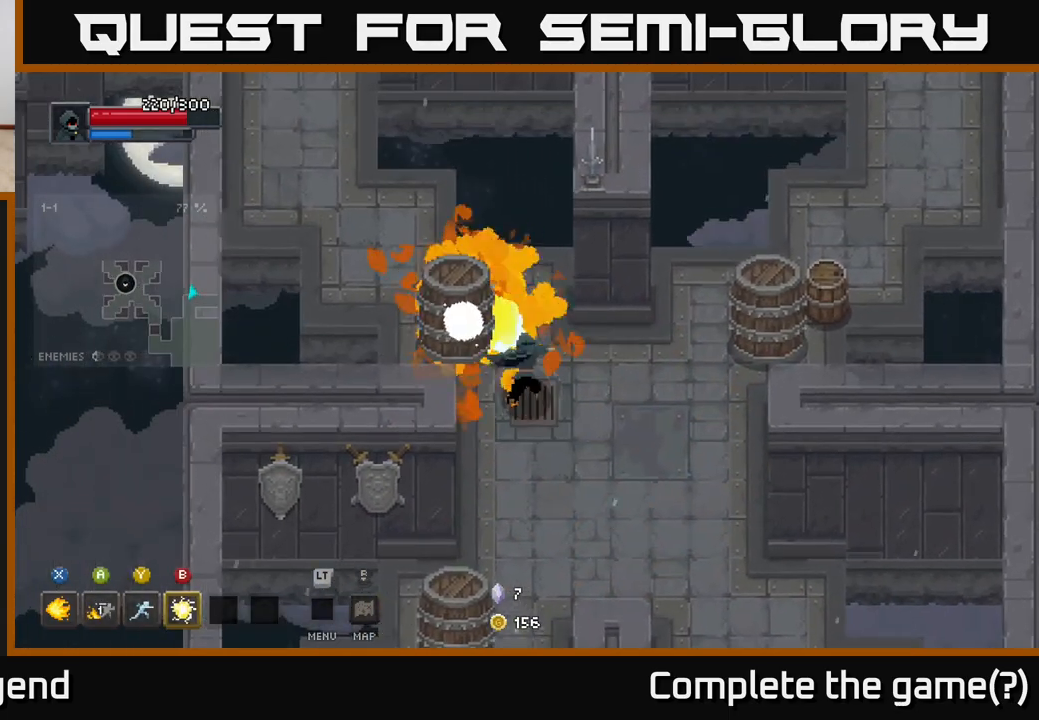
{"buttons": [], "left_stick": "up", "right_stick": "center", "events": [[167, "X", "up"], [317, "left_stick", "up"]]}
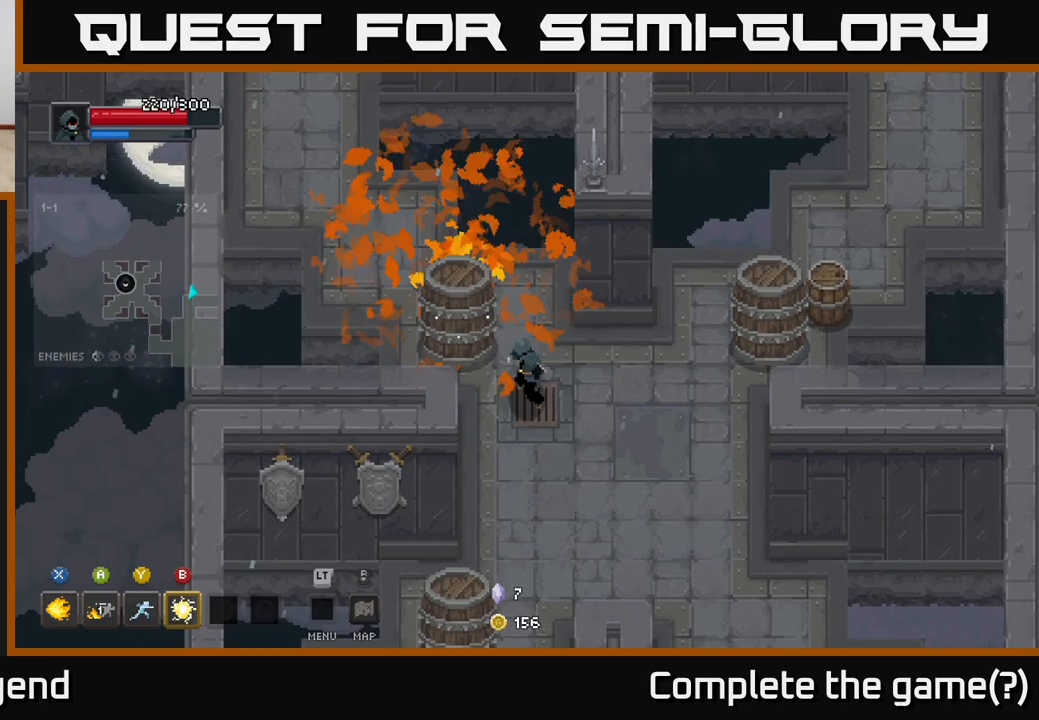
{"buttons": [], "left_stick": "up-left", "right_stick": "center", "events": [[17, "left_stick", "up-left"], [250, "left_stick", "up"], [367, "left_stick", "up-left"]]}
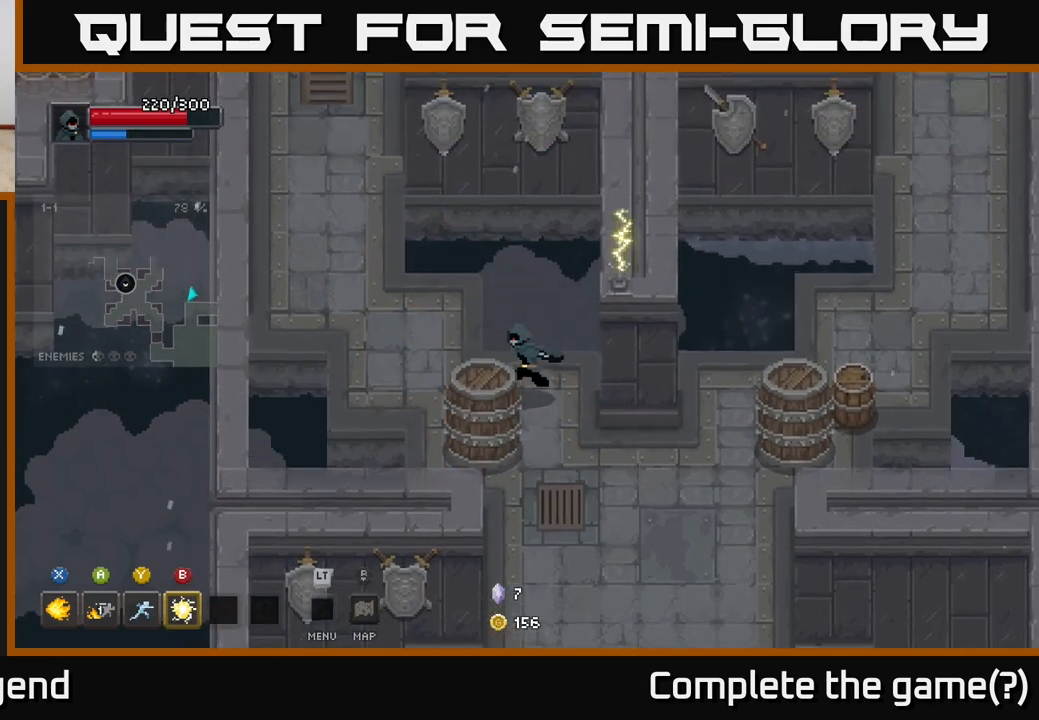
{"buttons": [], "left_stick": "up-left", "right_stick": "center", "events": []}
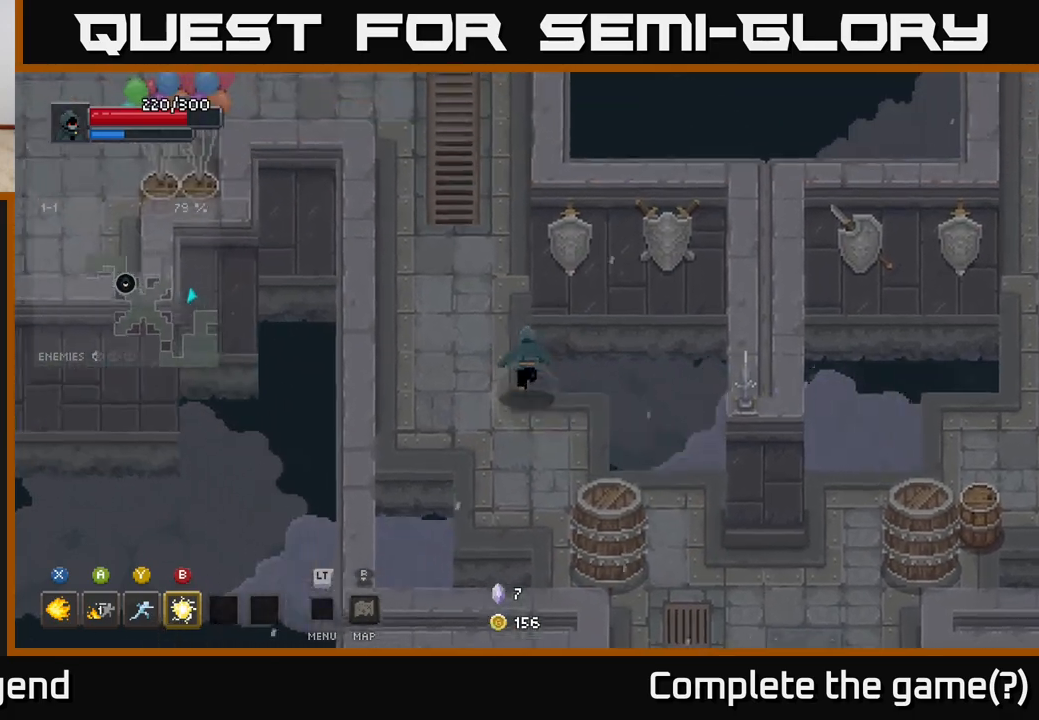
{"buttons": [], "left_stick": "up", "right_stick": "center", "events": [[317, "left_stick", "up"]]}
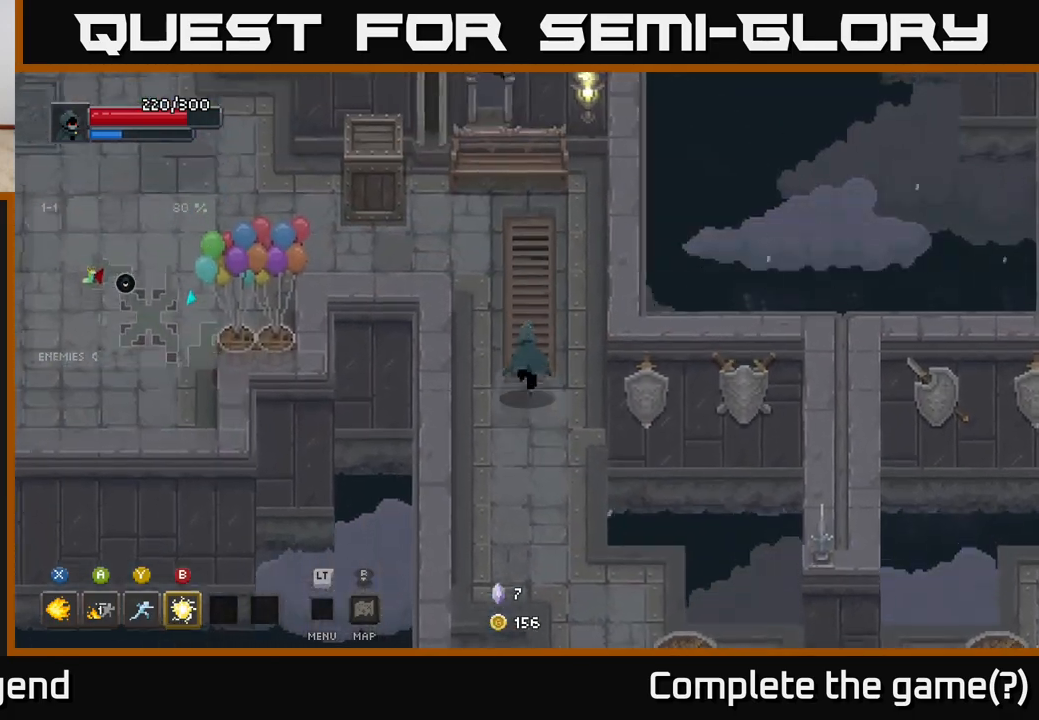
{"buttons": [], "left_stick": "left", "right_stick": "center", "events": [[133, "left_stick", "up-left"], [433, "left_stick", "left"]]}
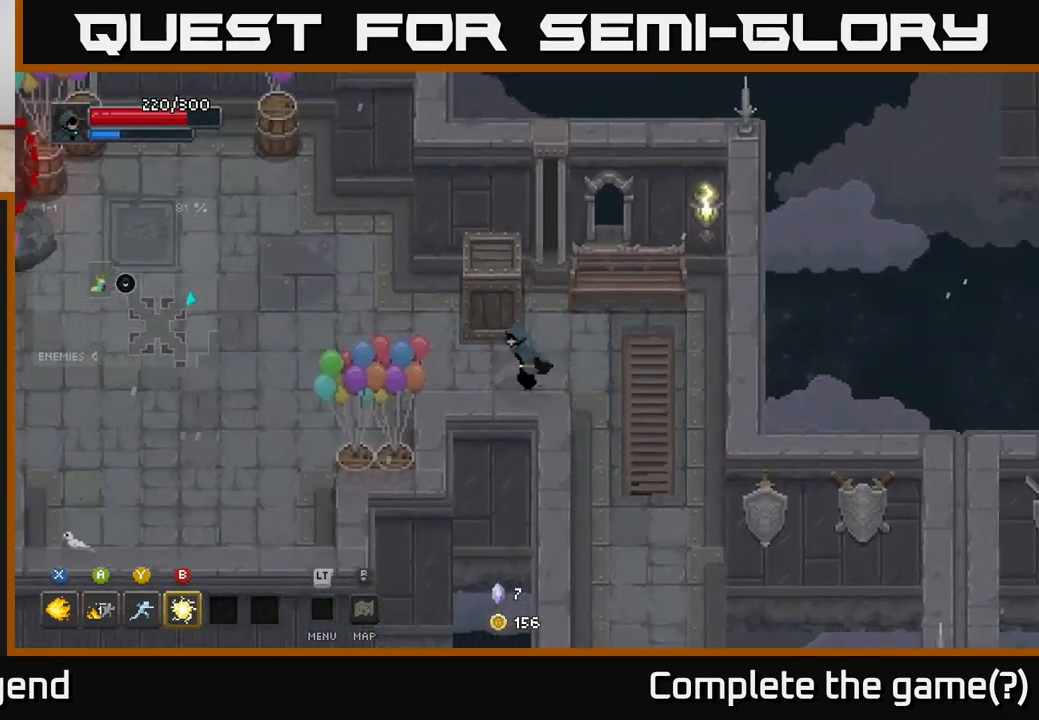
{"buttons": [], "left_stick": "left", "right_stick": "center", "events": []}
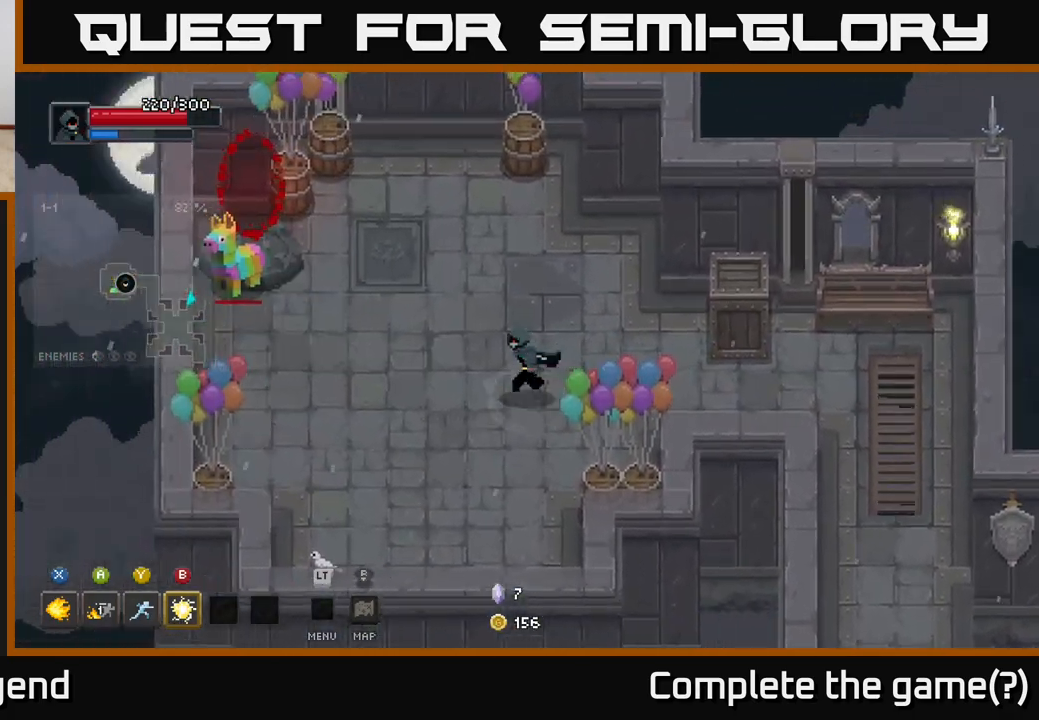
{"buttons": [], "left_stick": "center", "right_stick": "center", "events": [[33, "left_stick", "up-left"], [233, "left_stick", "center"]]}
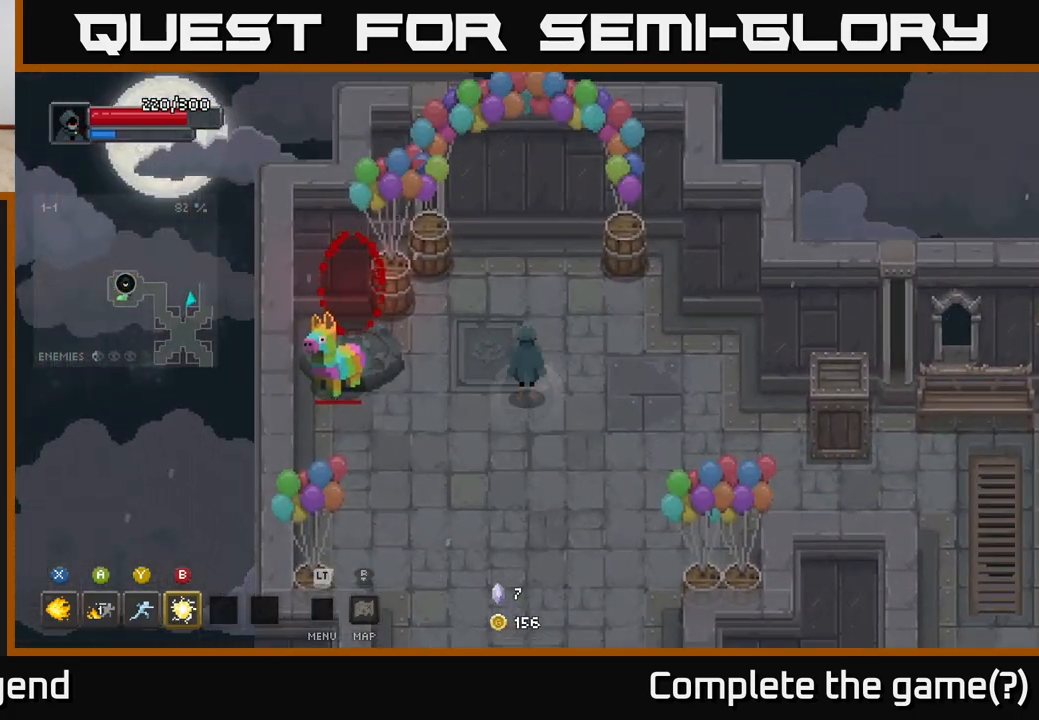
{"buttons": [], "left_stick": "center", "right_stick": "center", "events": [[133, "left_stick", "right"], [367, "left_stick", "center"]]}
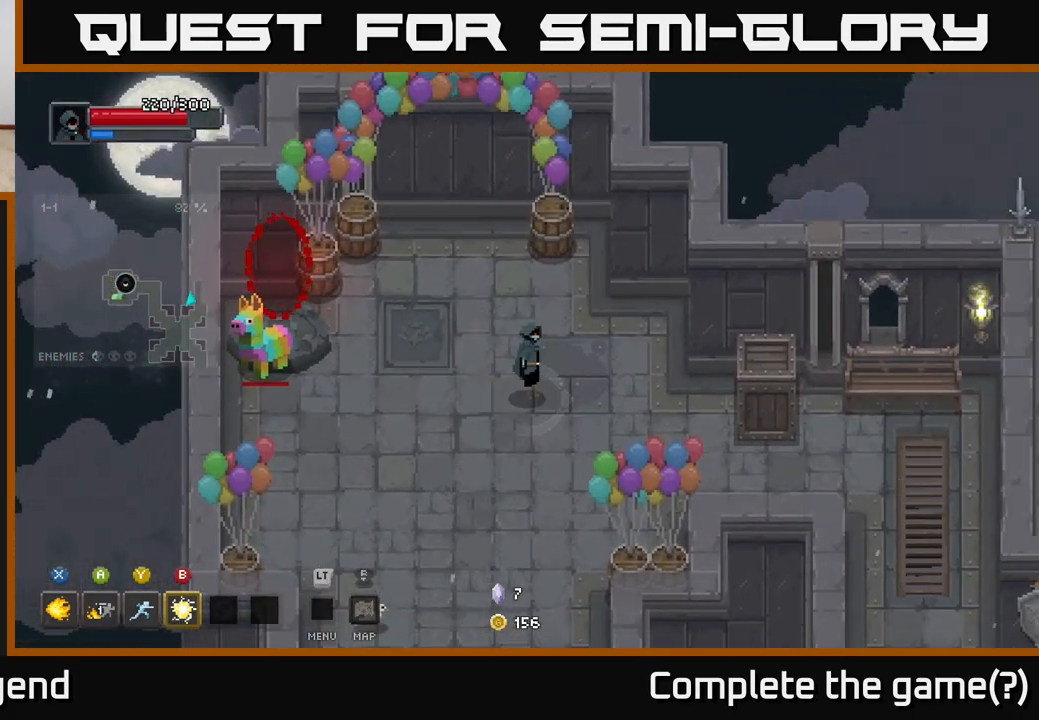
{"buttons": [], "left_stick": "center", "right_stick": "center", "events": []}
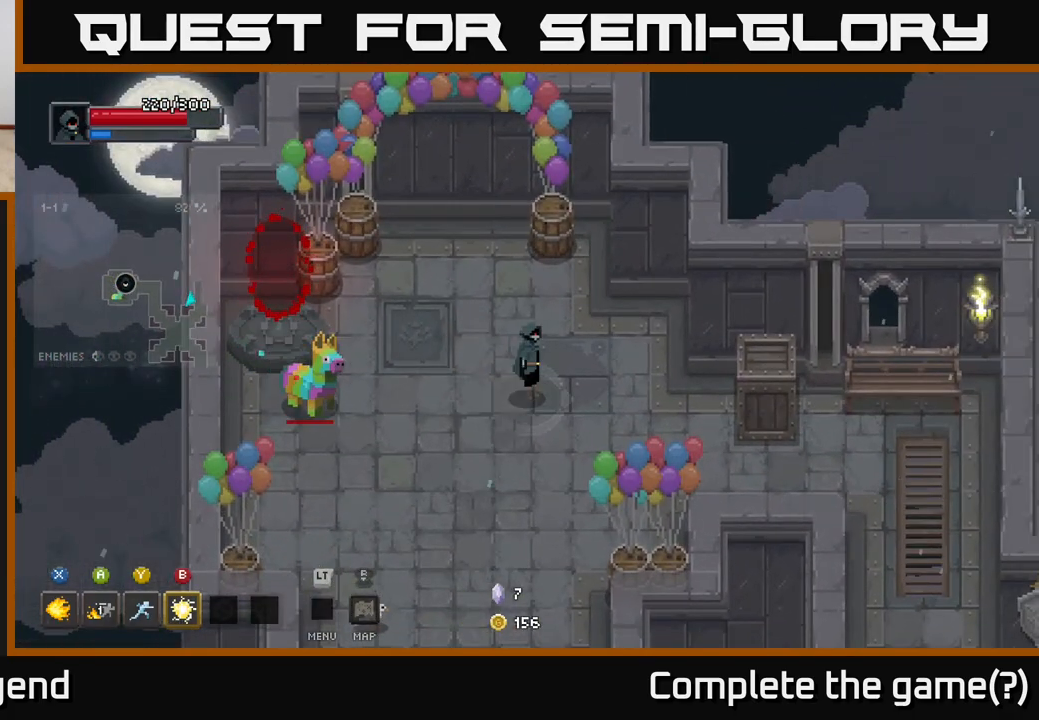
{"buttons": [], "left_stick": "left", "right_stick": "center", "events": [[33, "left_stick", "right"], [250, "left_stick", "left"]]}
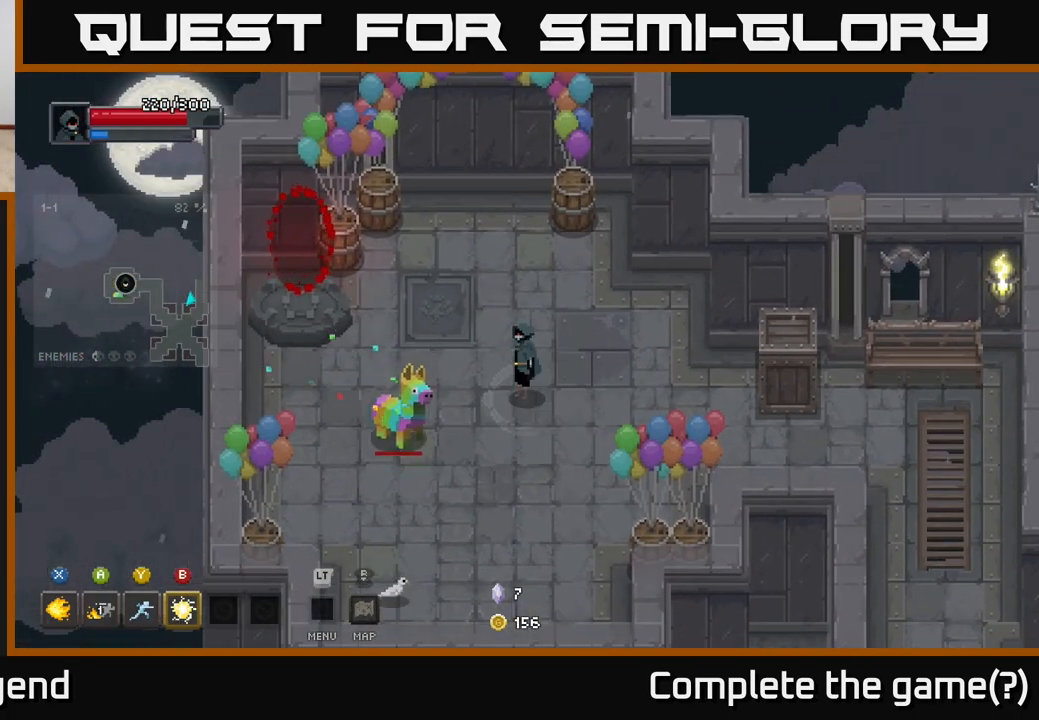
{"buttons": ["X"], "left_stick": "down-left", "right_stick": "center", "events": [[33, "left_stick", "center"], [217, "X", "down"], [283, "left_stick", "down-left"]]}
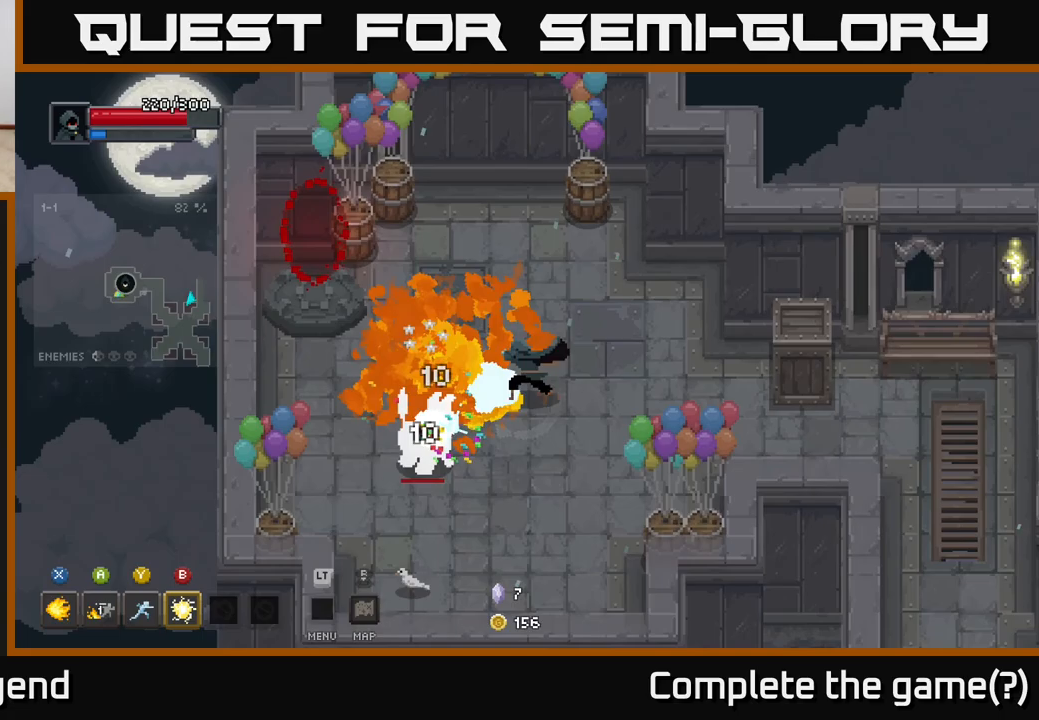
{"buttons": ["X"], "left_stick": "down-left", "right_stick": "center", "events": [[67, "left_stick", "center"], [500, "left_stick", "down-left"]]}
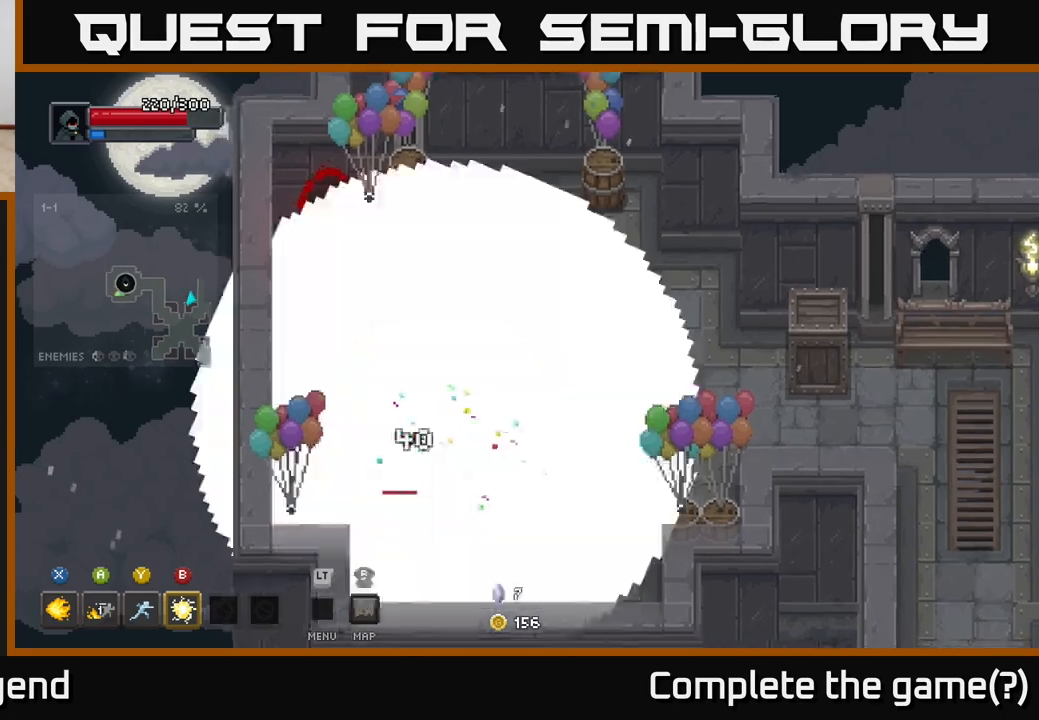
{"buttons": ["X"], "left_stick": "down-left", "right_stick": "center", "events": [[83, "X", "up"], [283, "left_stick", "center"], [333, "X", "down"], [433, "left_stick", "down-left"]]}
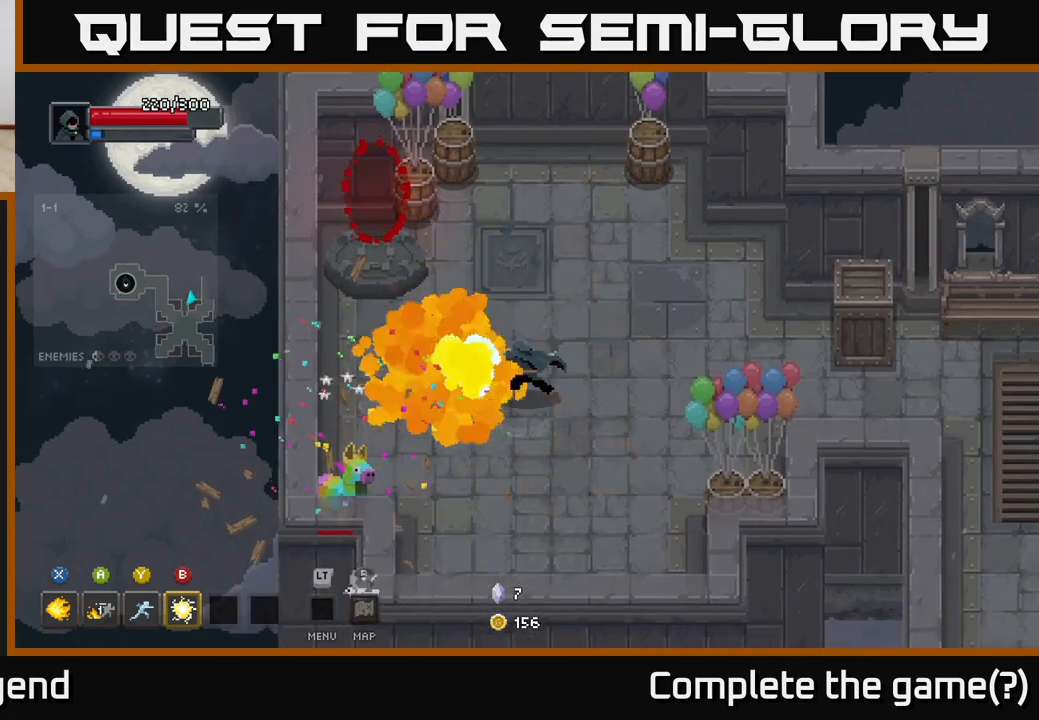
{"buttons": ["X"], "left_stick": "down-left", "right_stick": "center", "events": []}
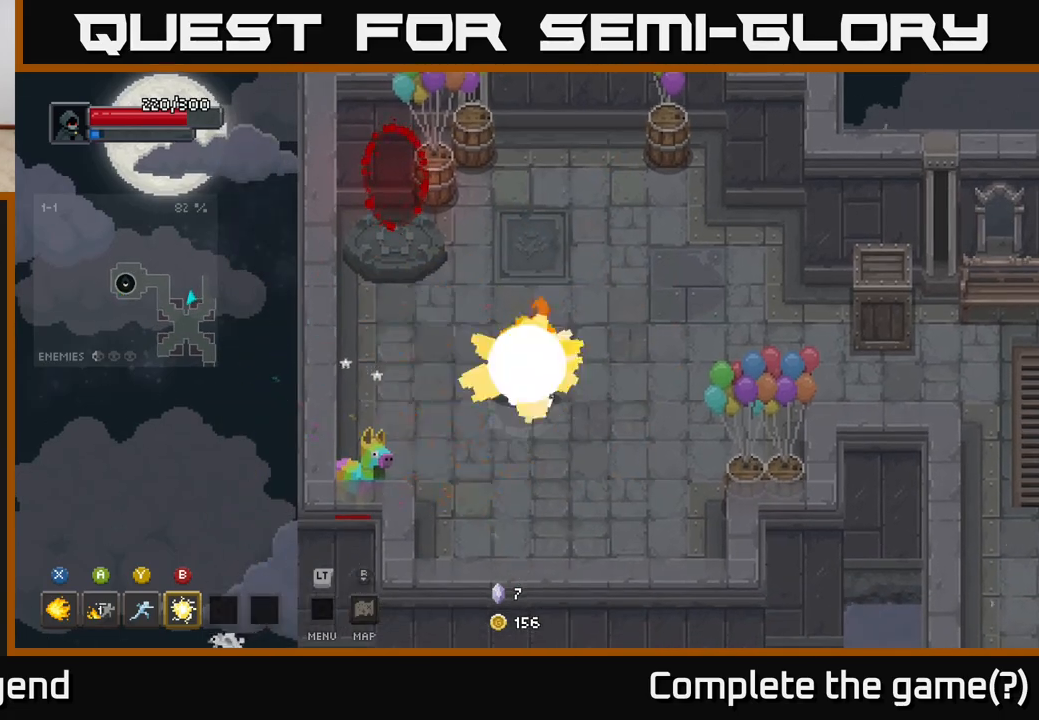
{"buttons": [], "left_stick": "right", "right_stick": "center", "events": [[267, "X", "up"], [317, "left_stick", "center"], [500, "left_stick", "right"]]}
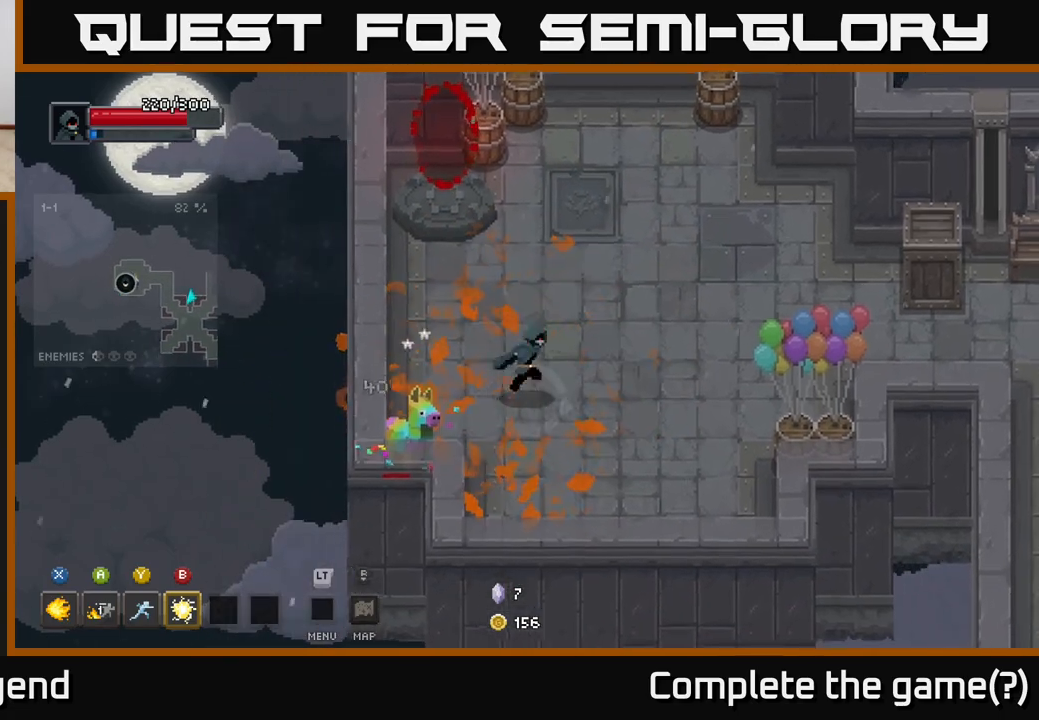
{"buttons": [], "left_stick": "right", "right_stick": "center", "events": [[150, "left_stick", "down-right"], [383, "left_stick", "right"]]}
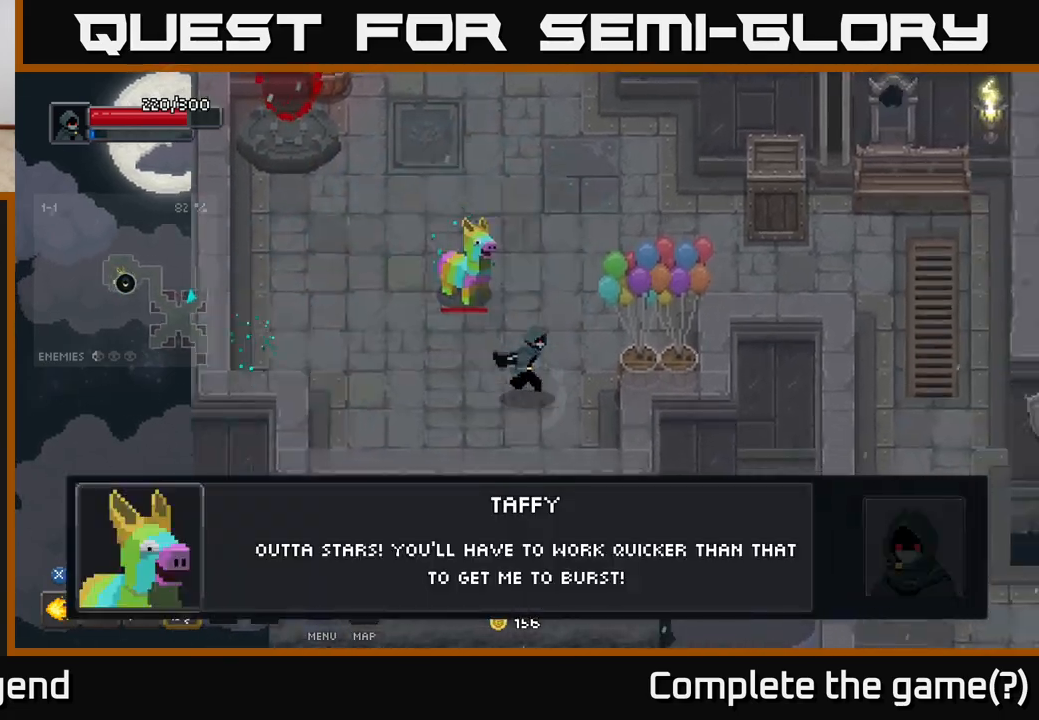
{"buttons": ["X"], "left_stick": "center", "right_stick": "center", "events": [[67, "X", "down"], [83, "left_stick", "up-left"], [250, "left_stick", "center"]]}
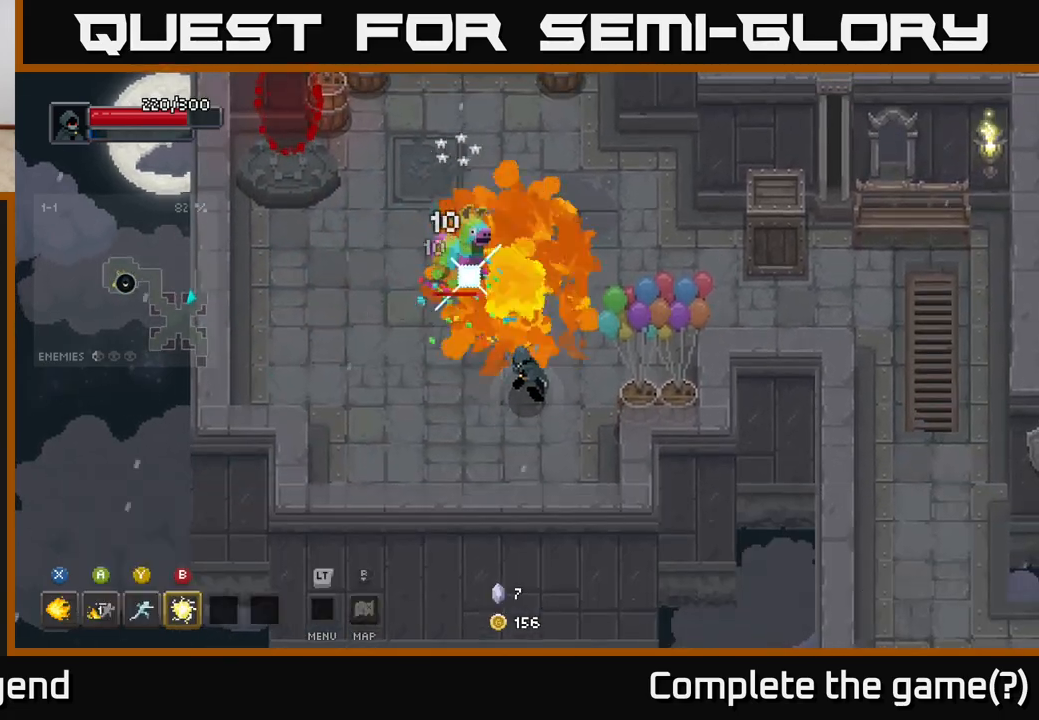
{"buttons": [], "left_stick": "up-left", "right_stick": "center", "events": [[133, "left_stick", "up-left"], [383, "X", "up"]]}
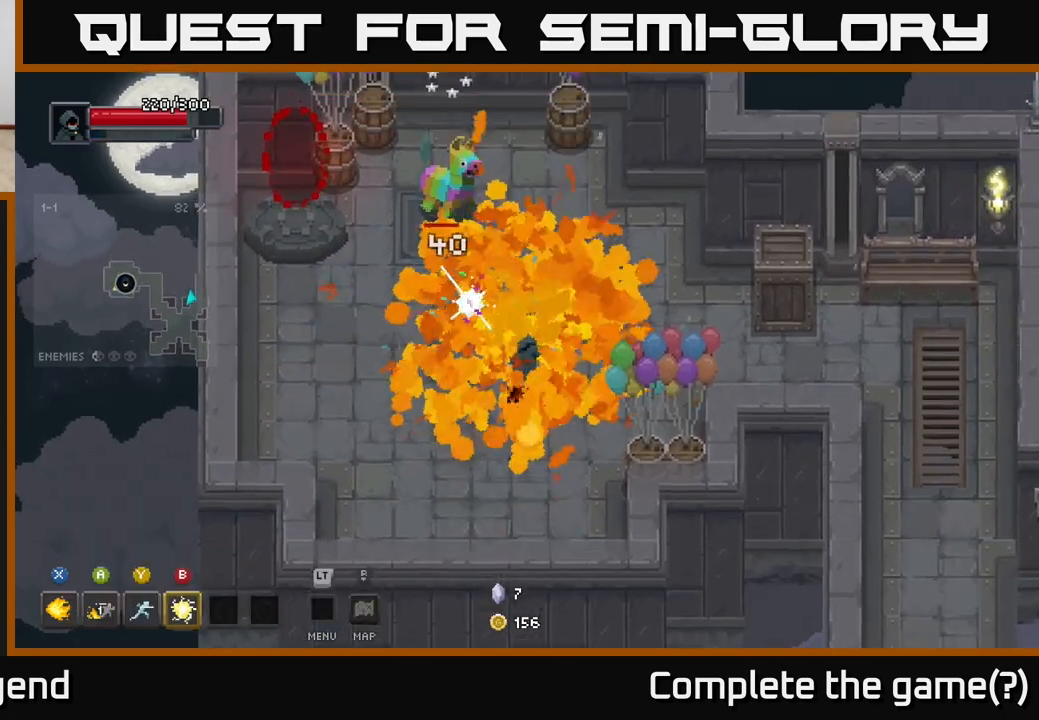
{"buttons": ["X"], "left_stick": "up-left", "right_stick": "center", "events": [[150, "X", "down"]]}
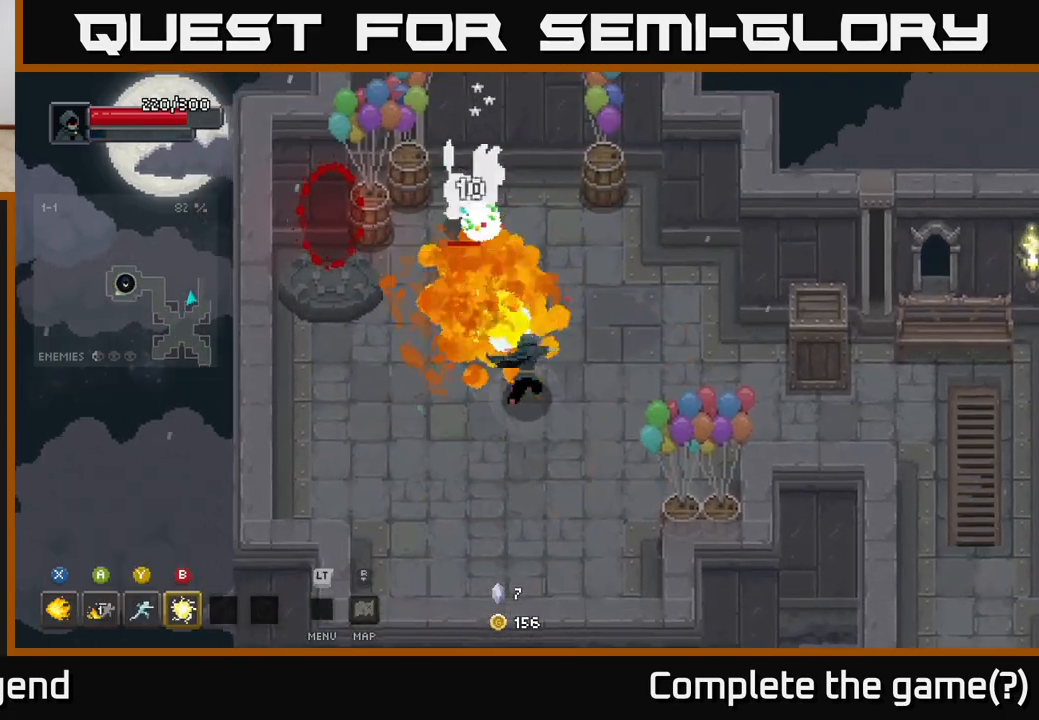
{"buttons": [], "left_stick": "up-left", "right_stick": "center", "events": [[467, "X", "up"]]}
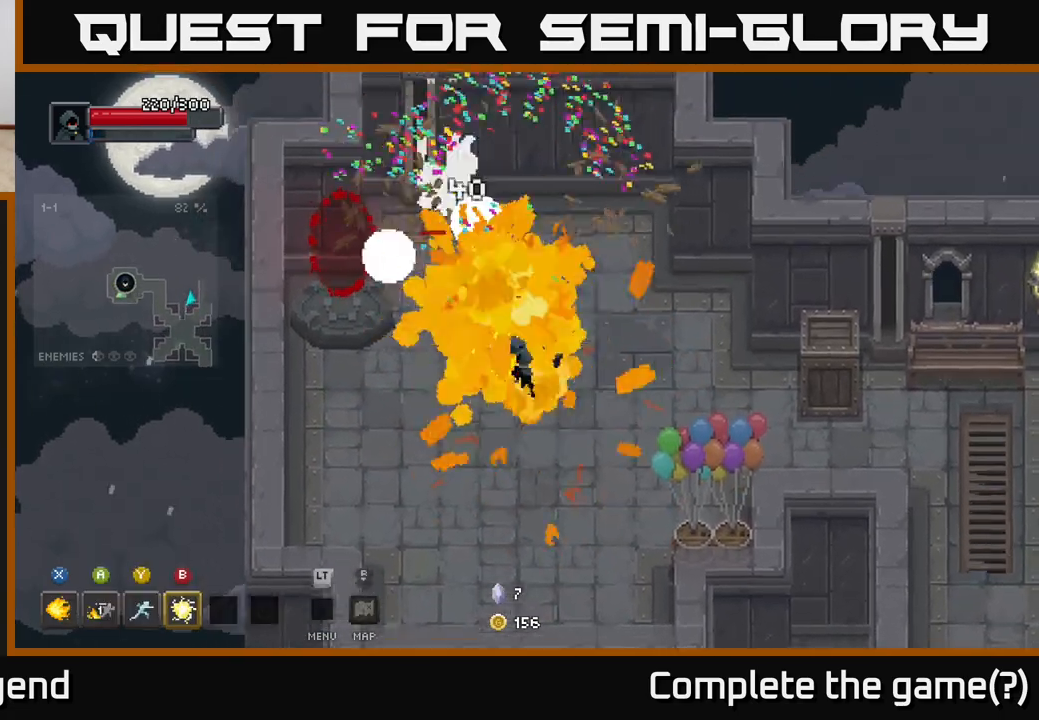
{"buttons": ["Y"], "left_stick": "up-left", "right_stick": "center", "events": [[67, "B", "down"], [167, "B", "up"], [467, "Y", "down"]]}
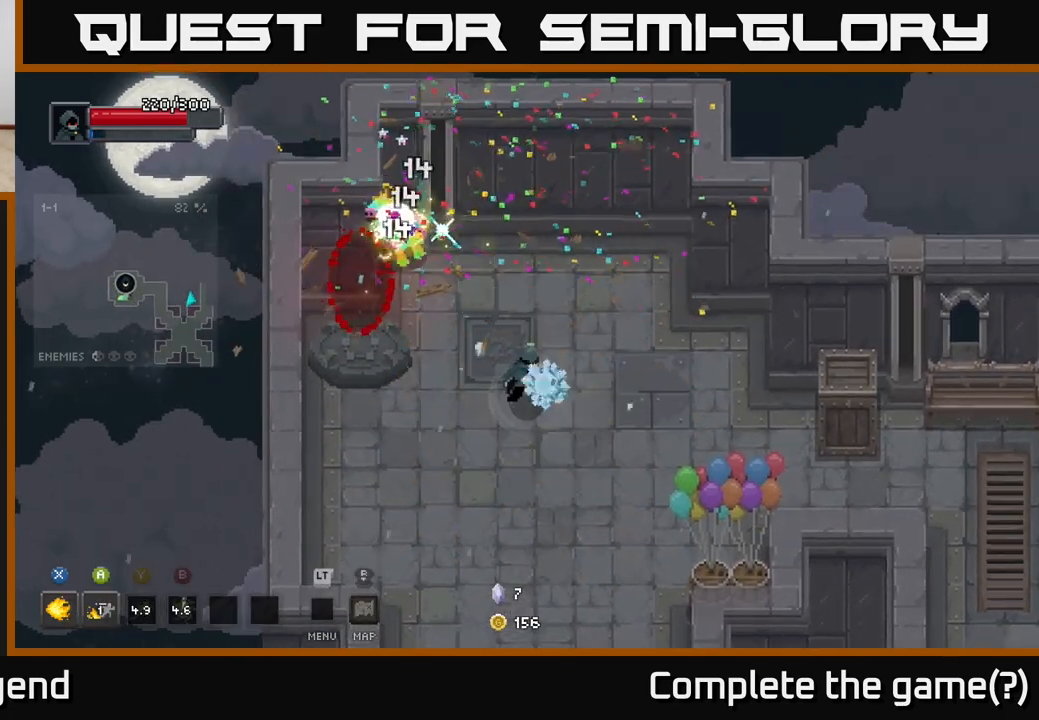
{"buttons": ["X"], "left_stick": "center", "right_stick": "center", "events": [[50, "Y", "up"], [367, "left_stick", "center"], [467, "X", "down"]]}
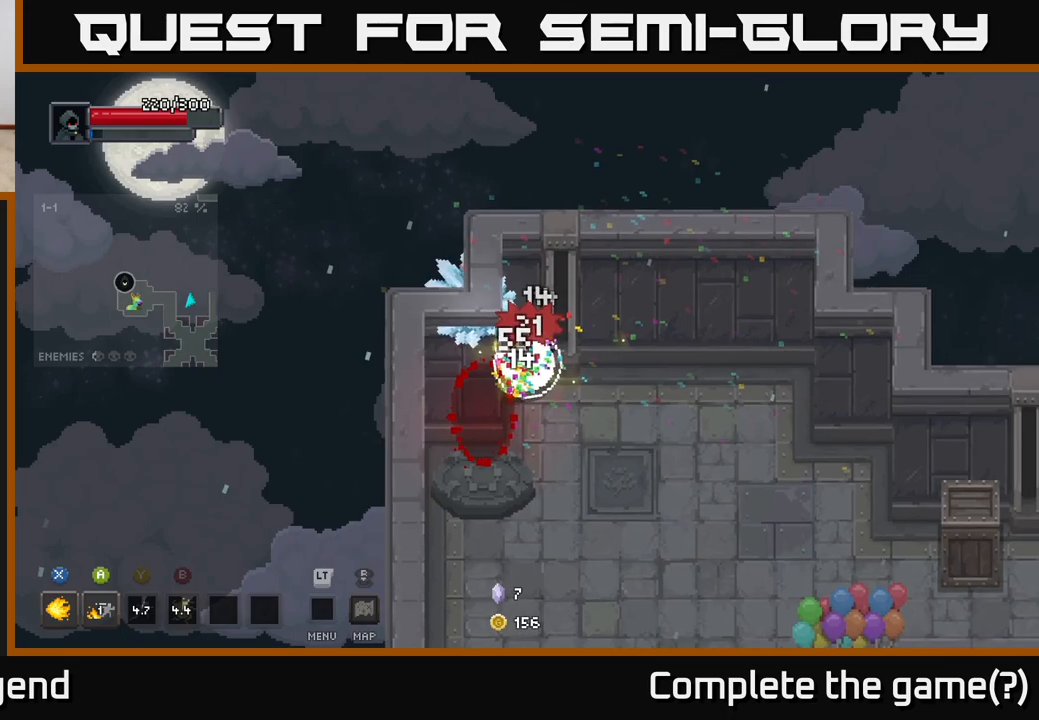
{"buttons": ["X"], "left_stick": "down-right", "right_stick": "center", "events": [[217, "left_stick", "down-right"], [367, "X", "up"], [433, "X", "down"]]}